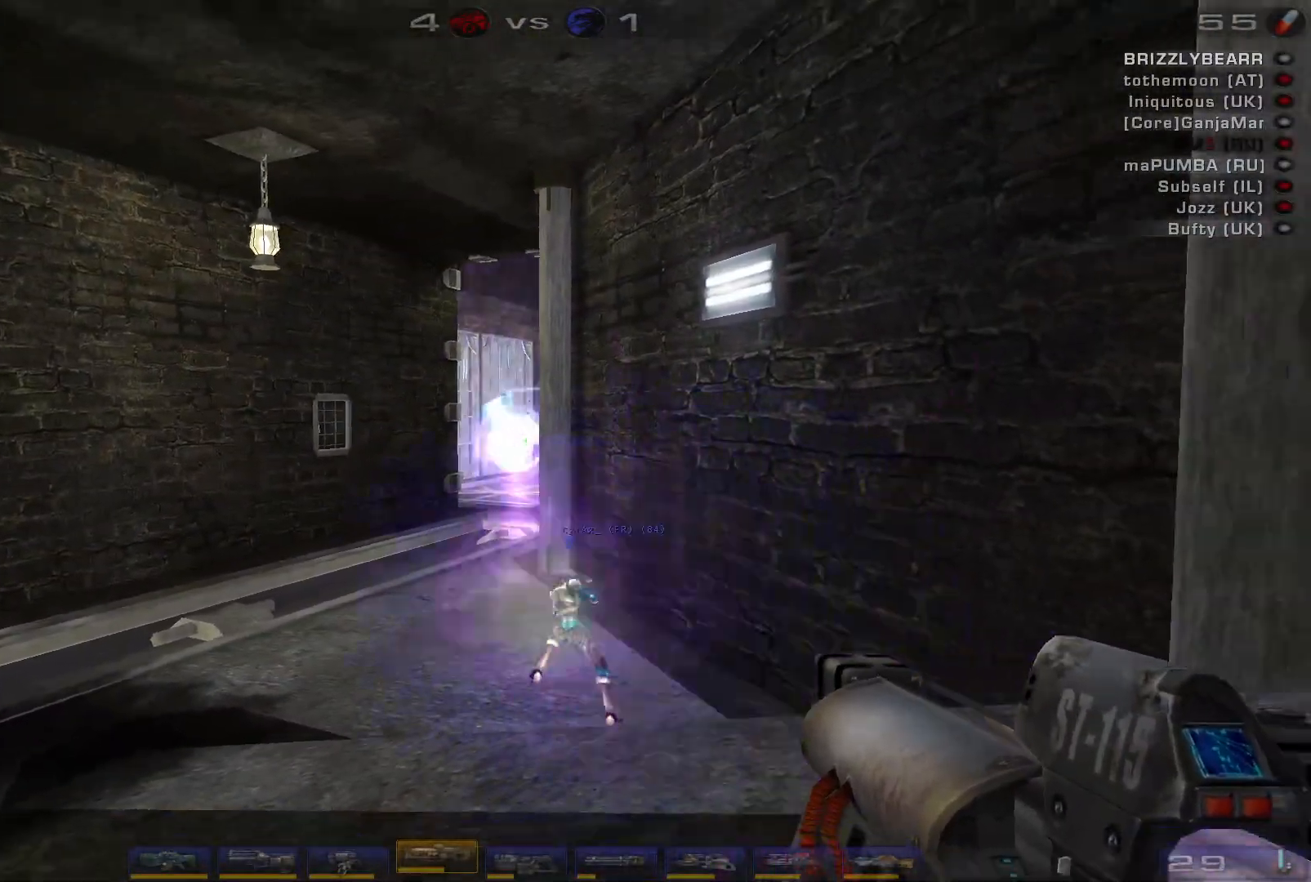
Gameplay with keyboard and mouse; each line is a JSON object with the keys and mouse buttons held at the frame after it. "events" lists presses ("down") and releases ("up") of "a", "c", "ctrl", "d", "e", "f", "q", "r", "s", "shift", "space", "w", "mouse_left", "mouse_wheel", "mouse_right", "mouse_mb4" and "mouse_mb5" between this image and that frame as [ms after this image, input, new state], when the widget could be followed in between. "mouse_left", "mouse_wheel", "mouse_right", "mouse_mb4", "mouse_mb5" = the "left", "wheel", "right", "mb4", "mb5" buttons of the "mouse" list. No other keys are recorded. "wheel" means that the mouse wheel is clicked or scrolled. Mouse movement is not recorded.
{"keys": ["d", "w"], "mouse": [], "events": [[33, "mouse_left", "up"], [100, "shift", "down"], [233, "shift", "up"], [367, "s", "up"], [500, "w", "down"]]}
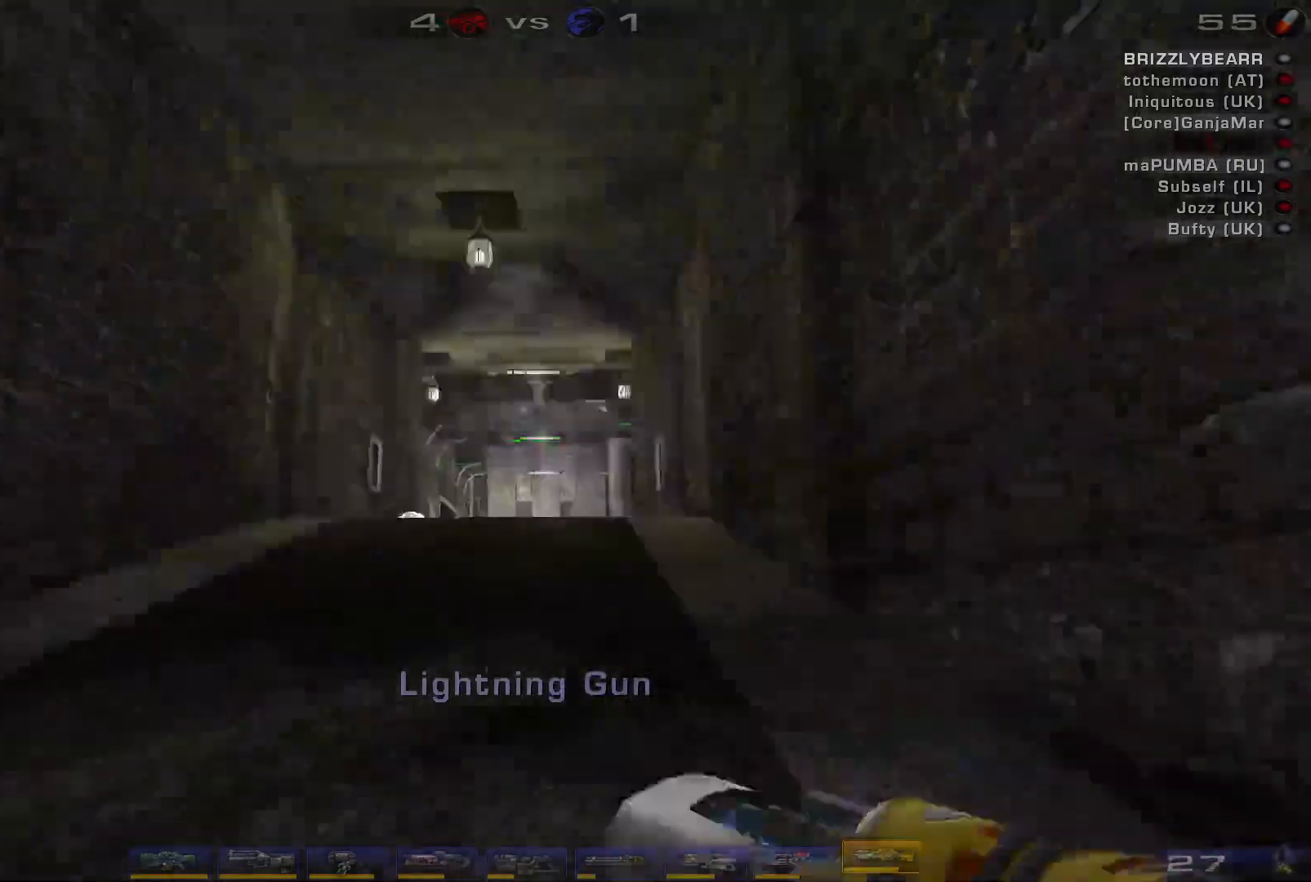
{"keys": ["d", "s"], "mouse": [], "events": [[367, "w", "up"], [500, "s", "down"]]}
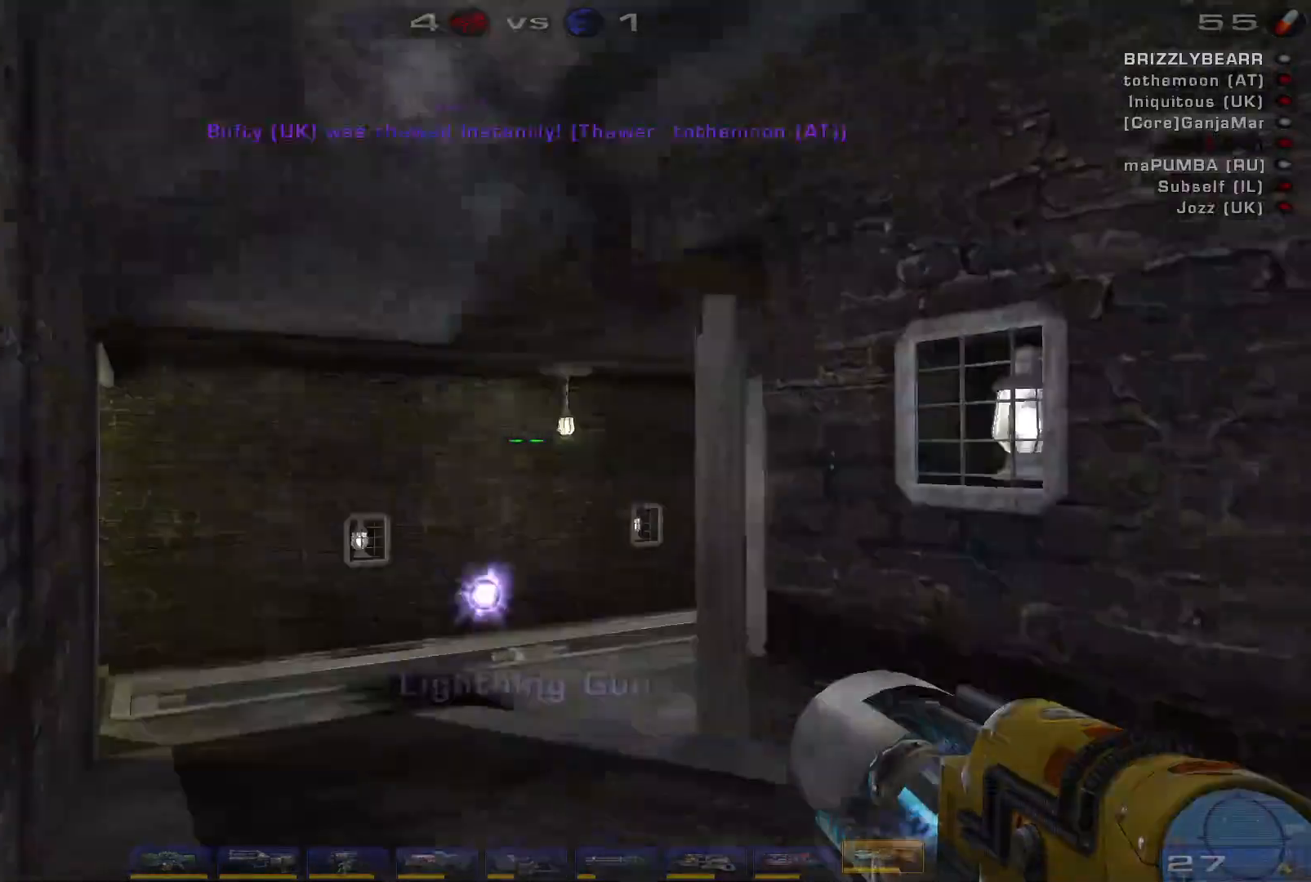
{"keys": ["d", "s"], "mouse": [], "events": [[100, "d", "up"], [500, "d", "down"]]}
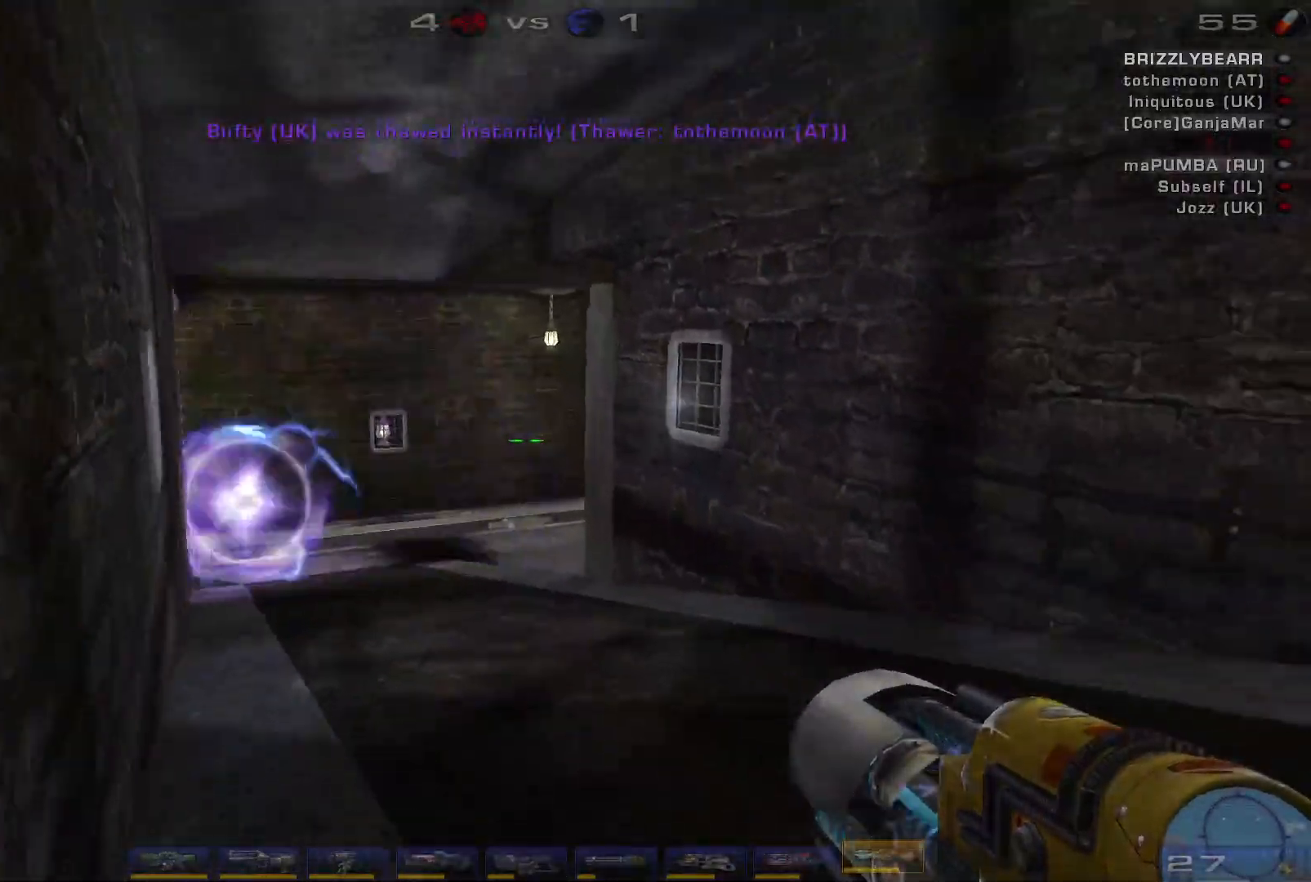
{"keys": ["w"], "mouse": [], "events": [[67, "mouse_wheel", "down"], [133, "d", "up"], [167, "s", "up"], [300, "mouse_wheel", "up"], [300, "w", "down"]]}
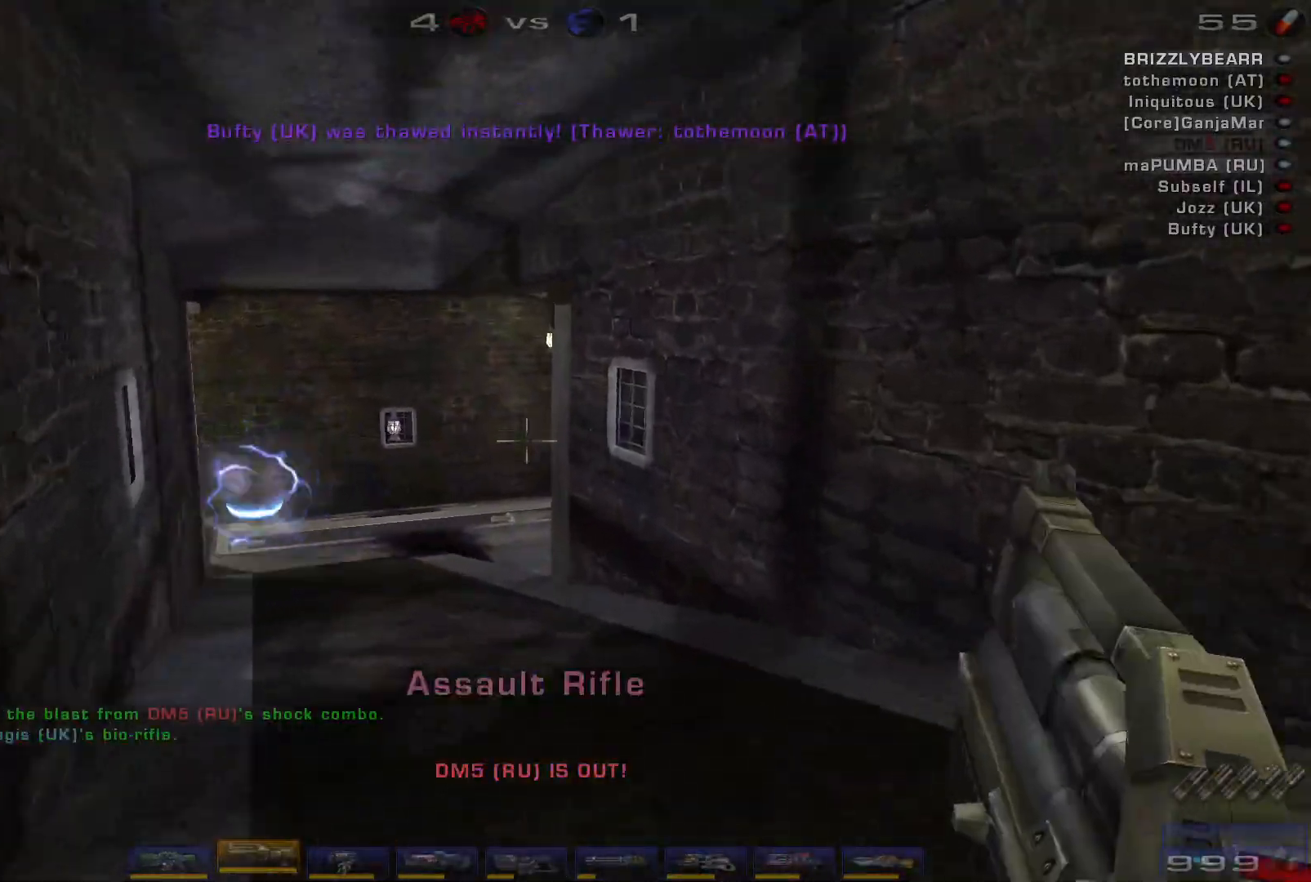
{"keys": ["d"], "mouse": [], "events": [[33, "a", "down"], [100, "mouse_right", "down"], [367, "a", "up"], [367, "w", "up"], [400, "mouse_right", "up"], [433, "d", "down"]]}
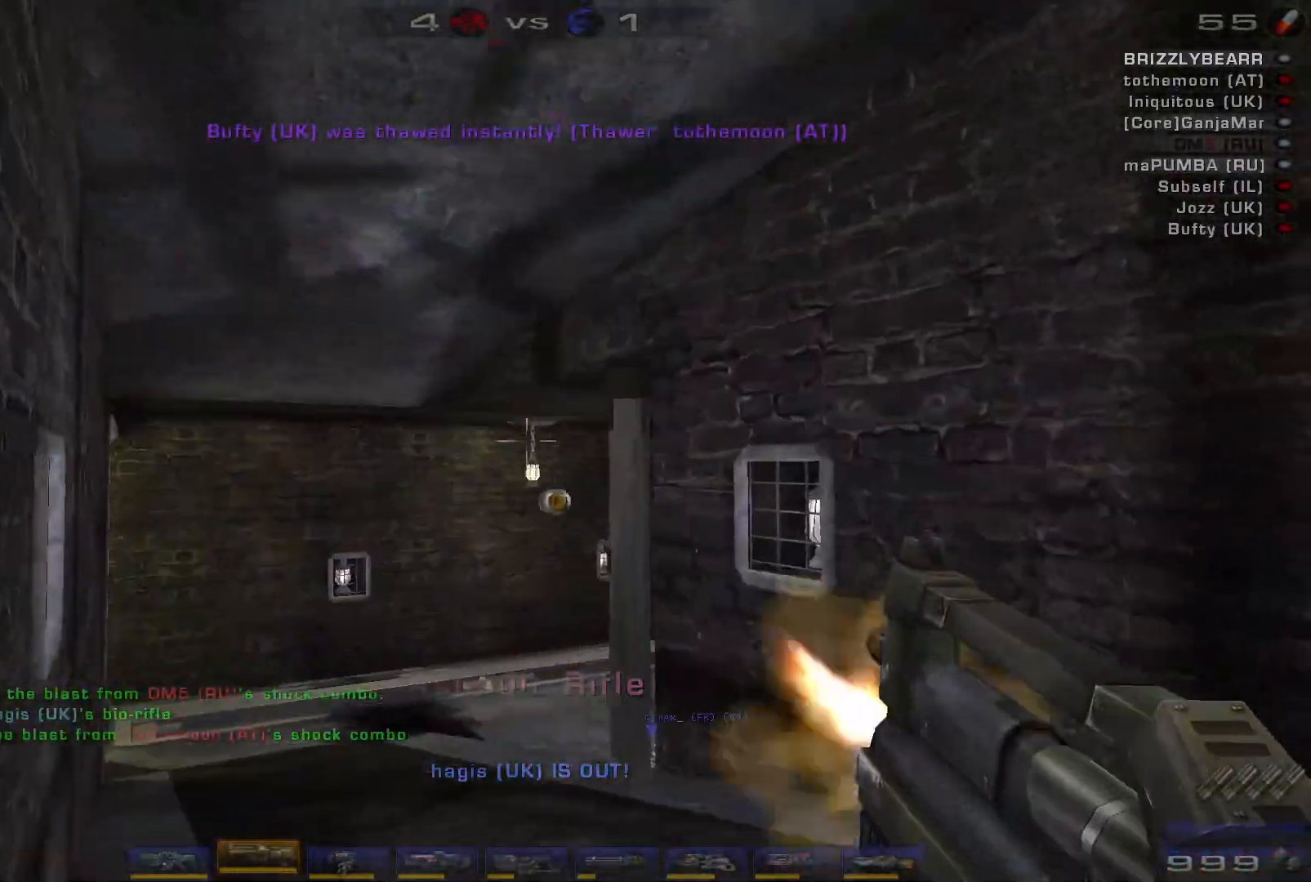
{"keys": ["s"], "mouse": ["right"], "events": [[300, "s", "down"], [333, "mouse_right", "down"], [433, "d", "up"]]}
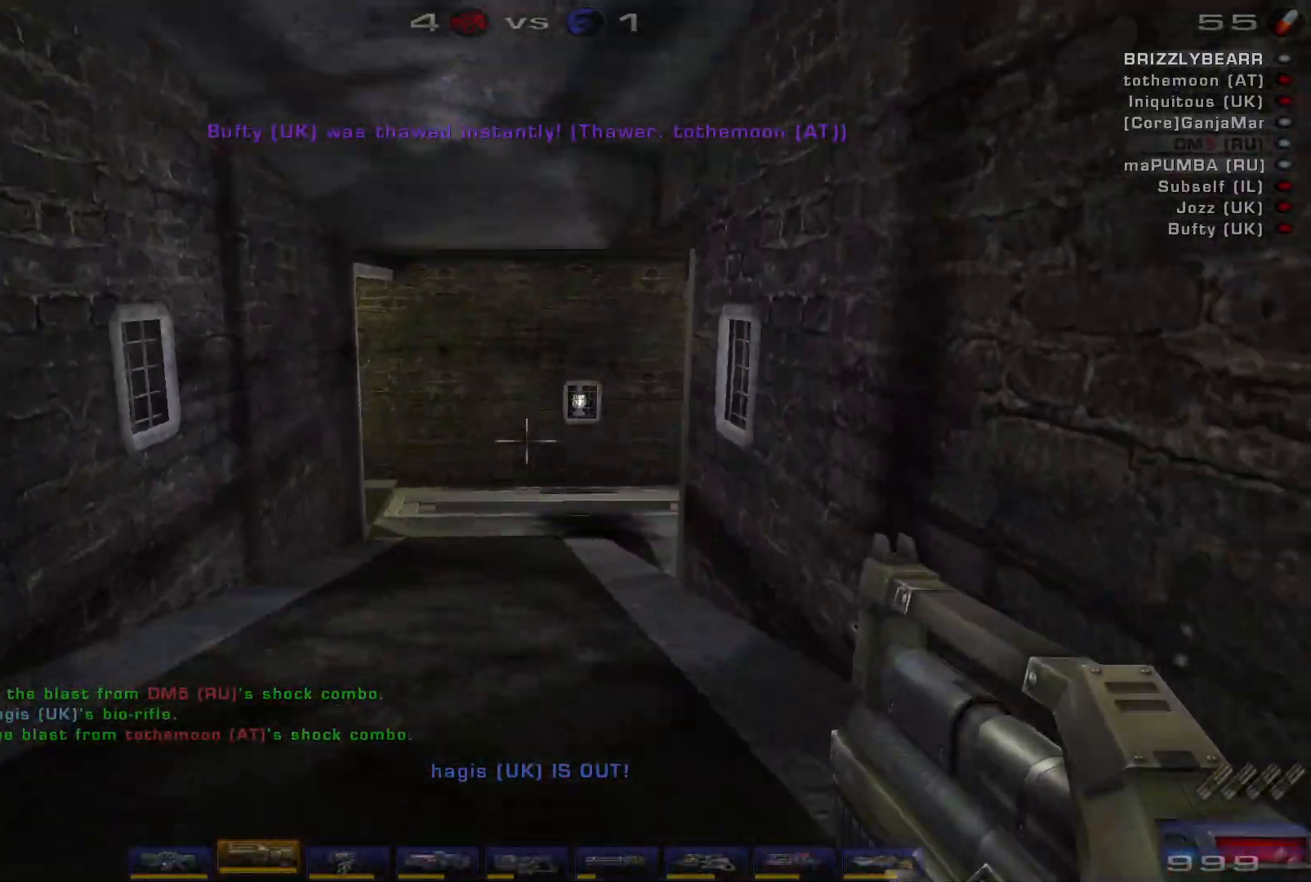
{"keys": ["c"], "mouse": [], "events": [[200, "mouse_right", "up"], [400, "c", "down"], [500, "s", "up"]]}
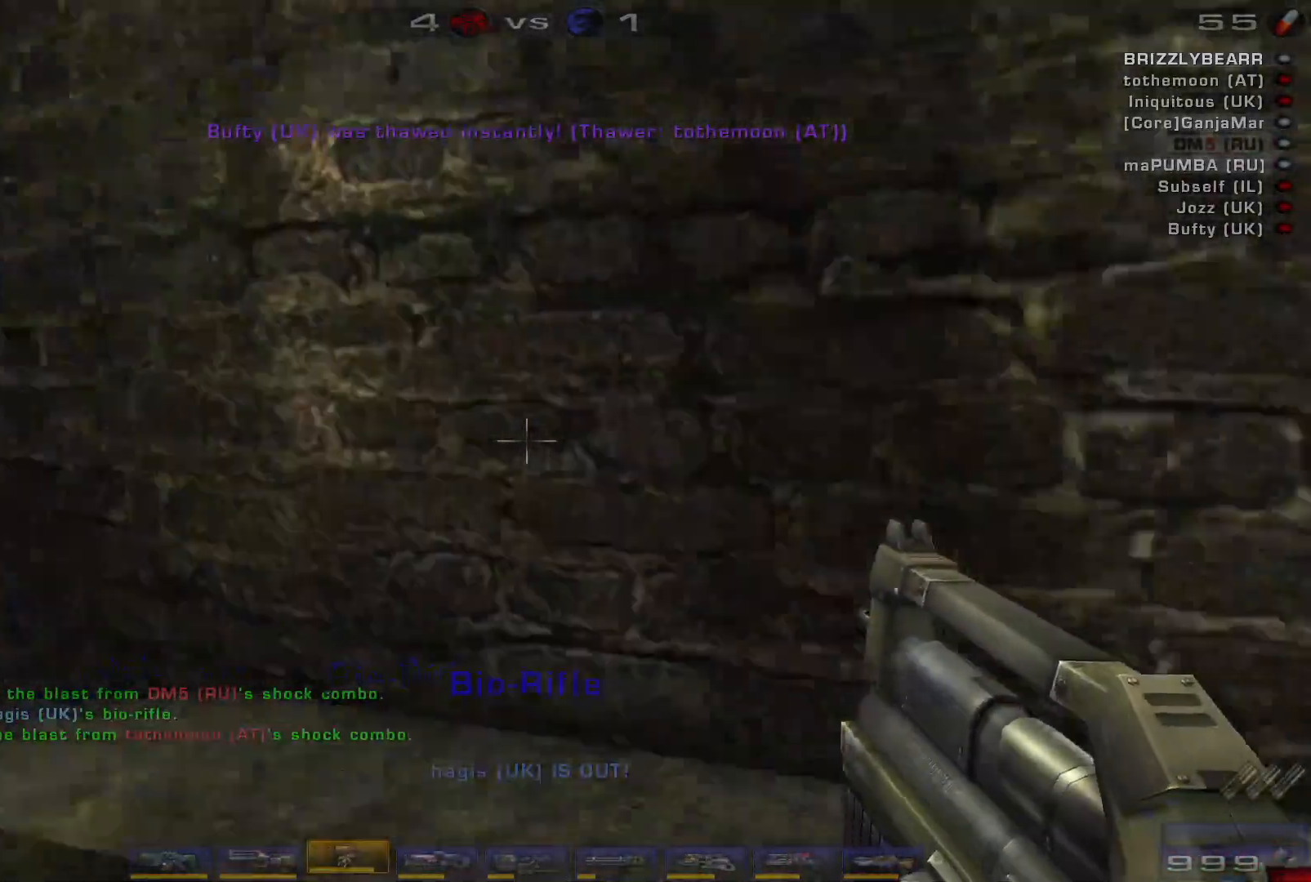
{"keys": ["d", "w"], "mouse": [], "events": [[67, "c", "up"], [100, "w", "down"], [267, "d", "down"], [333, "d", "up"], [400, "d", "down"]]}
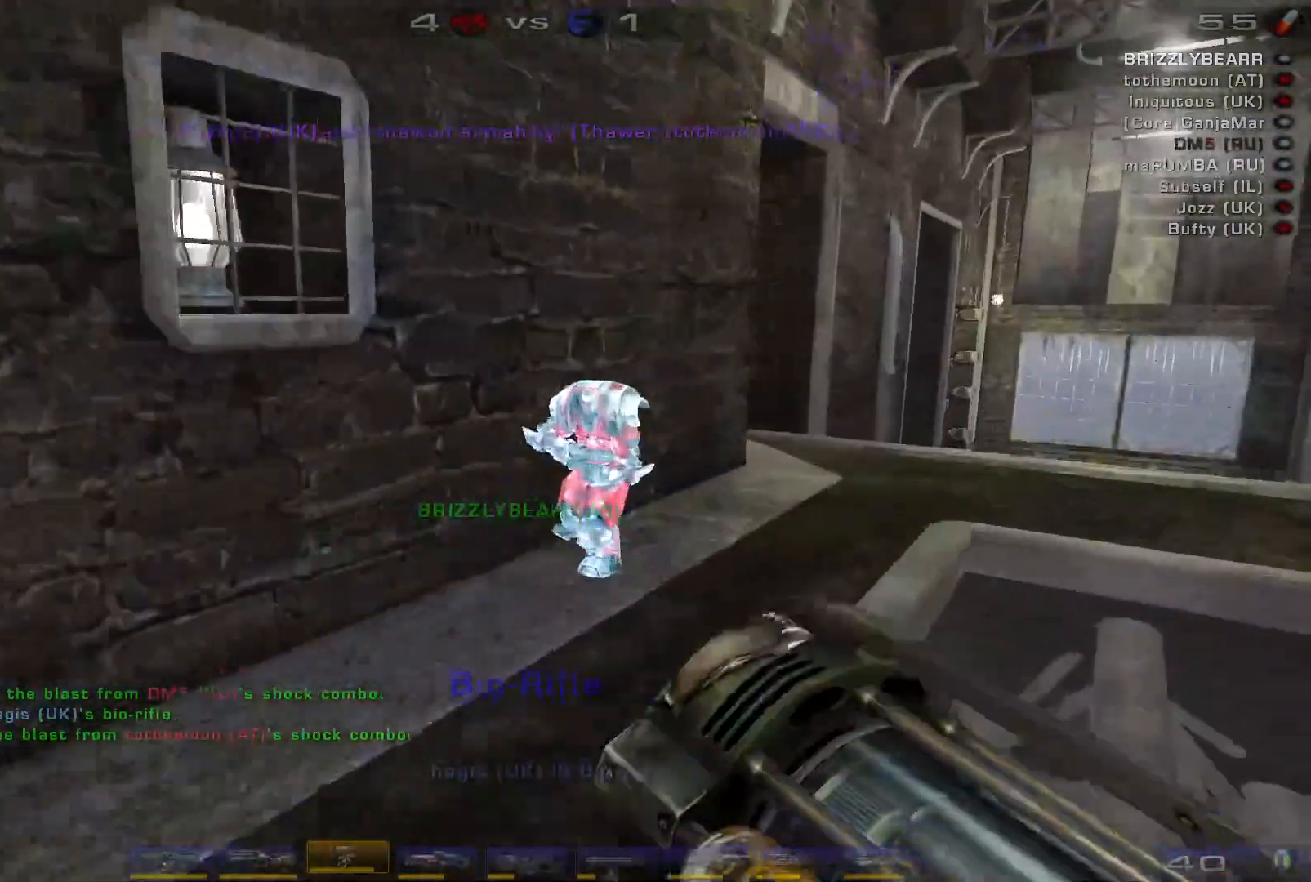
{"keys": ["a", "d", "s"], "mouse": [], "events": [[200, "shift", "down"], [200, "w", "up"], [367, "shift", "up"], [433, "s", "down"], [500, "a", "down"]]}
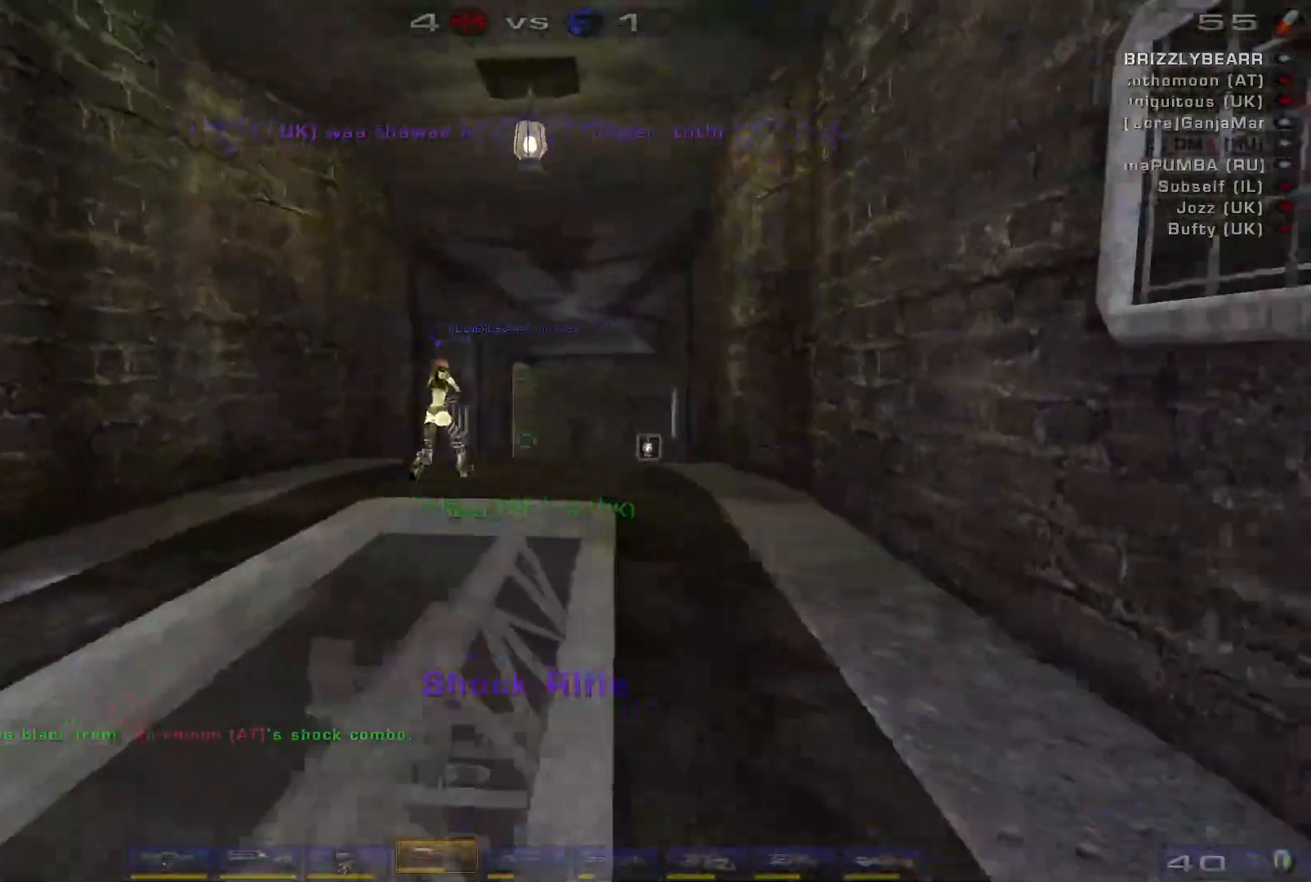
{"keys": ["space", "w"], "mouse": [], "events": [[33, "d", "up"], [133, "s", "up"], [133, "shift", "down"], [133, "space", "down"], [267, "a", "up"], [267, "shift", "up"], [333, "d", "down"], [333, "space", "up"], [333, "w", "down"], [400, "space", "down"], [433, "d", "up"]]}
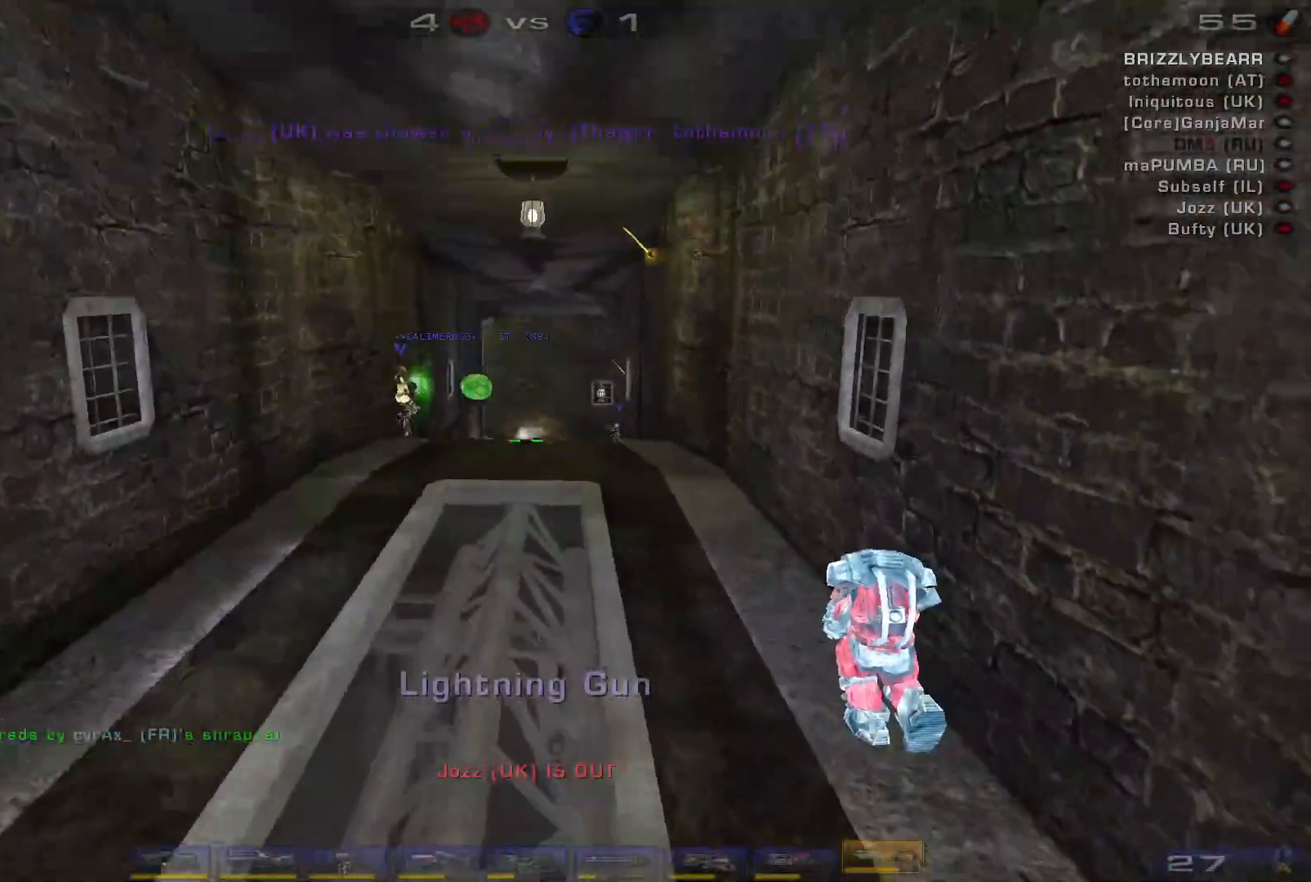
{"keys": ["w"], "mouse": [], "events": [[100, "space", "up"]]}
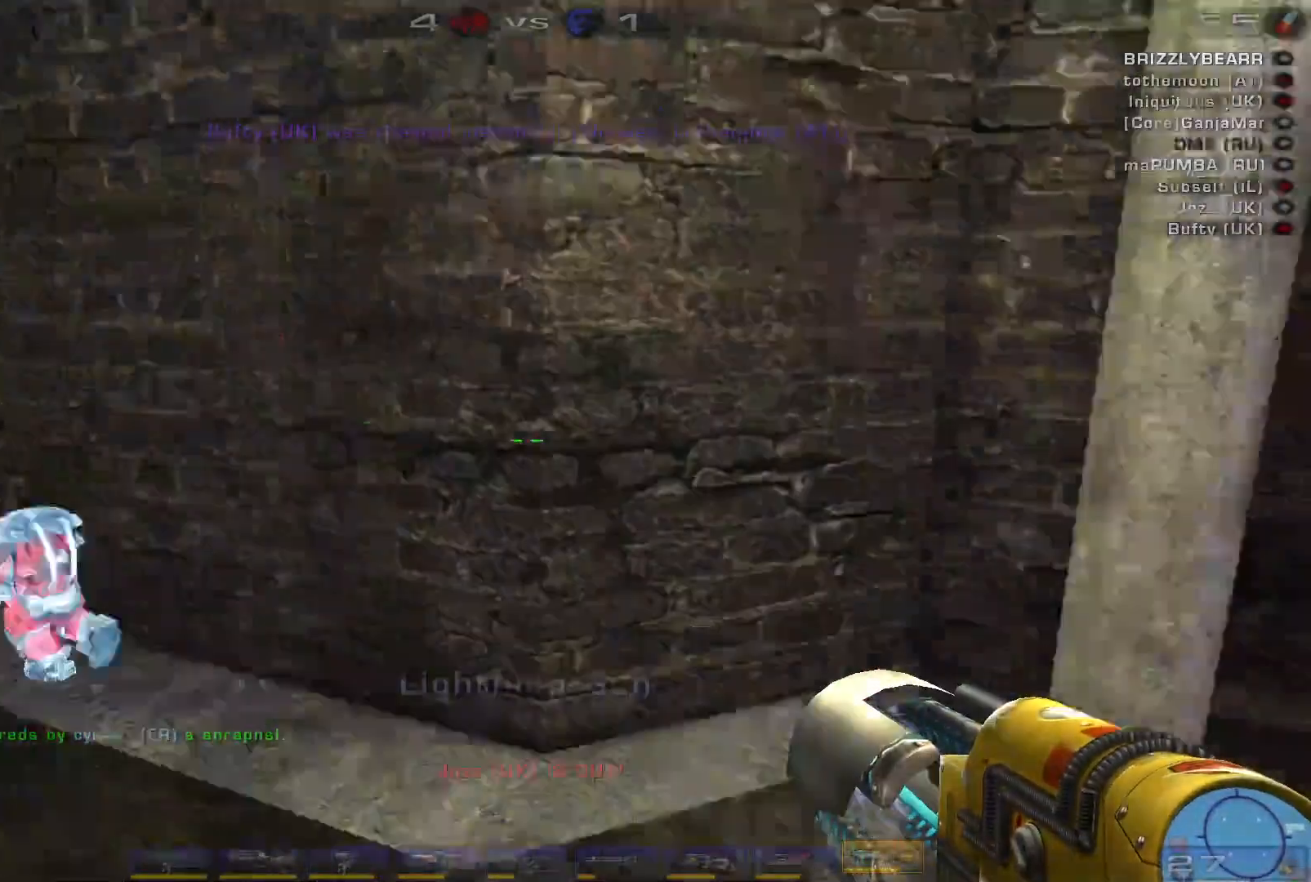
{"keys": ["a", "space", "w"], "mouse": [], "events": [[100, "a", "down"], [133, "a", "up"], [400, "a", "down"], [467, "space", "down"]]}
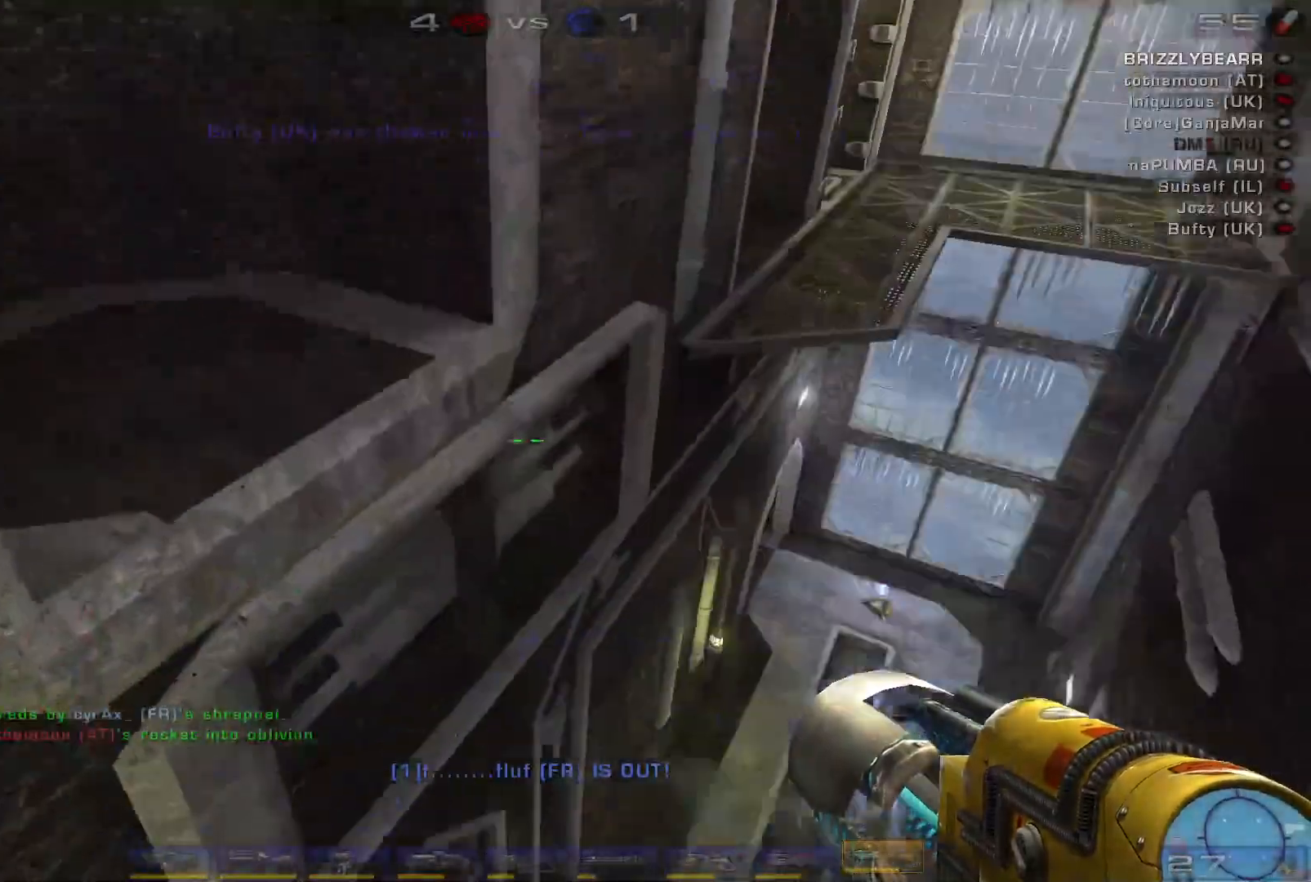
{"keys": ["a"], "mouse": [], "events": [[100, "a", "up"], [100, "space", "up"], [200, "a", "down"], [200, "space", "down"], [300, "w", "up"], [333, "space", "up"]]}
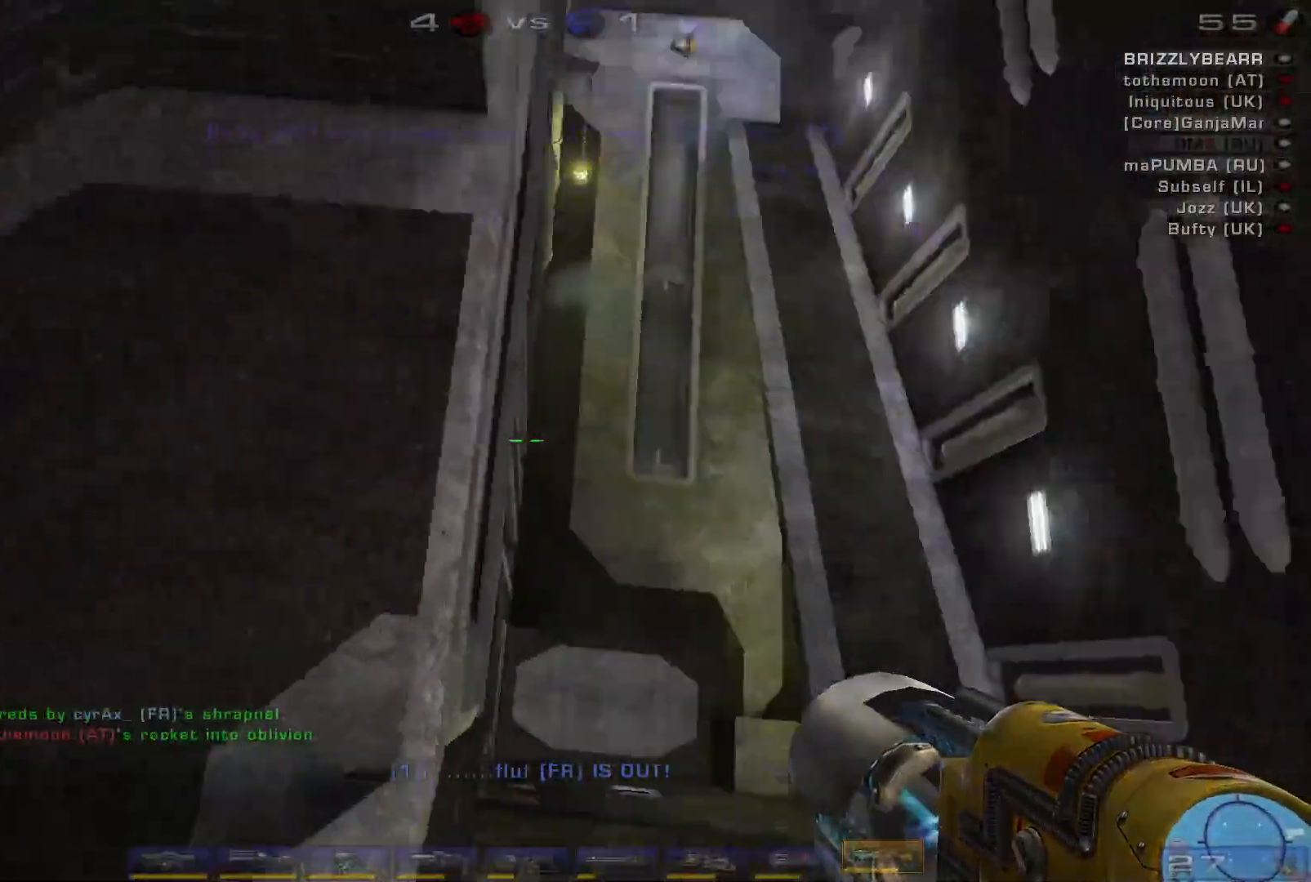
{"keys": ["a", "w"], "mouse": [], "events": [[167, "w", "down"]]}
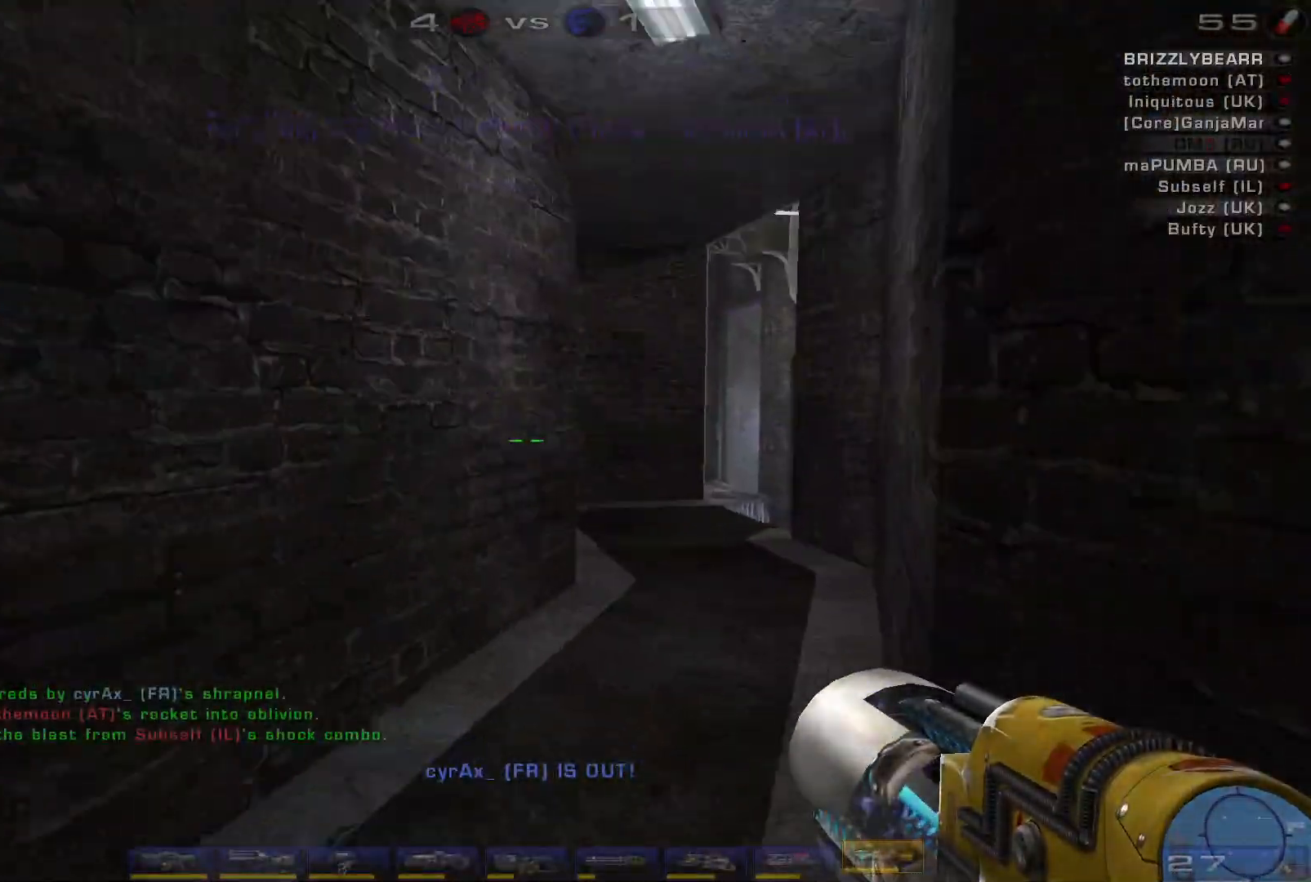
{"keys": ["w"], "mouse": [], "events": [[267, "a", "up"], [433, "d", "down"], [500, "d", "up"]]}
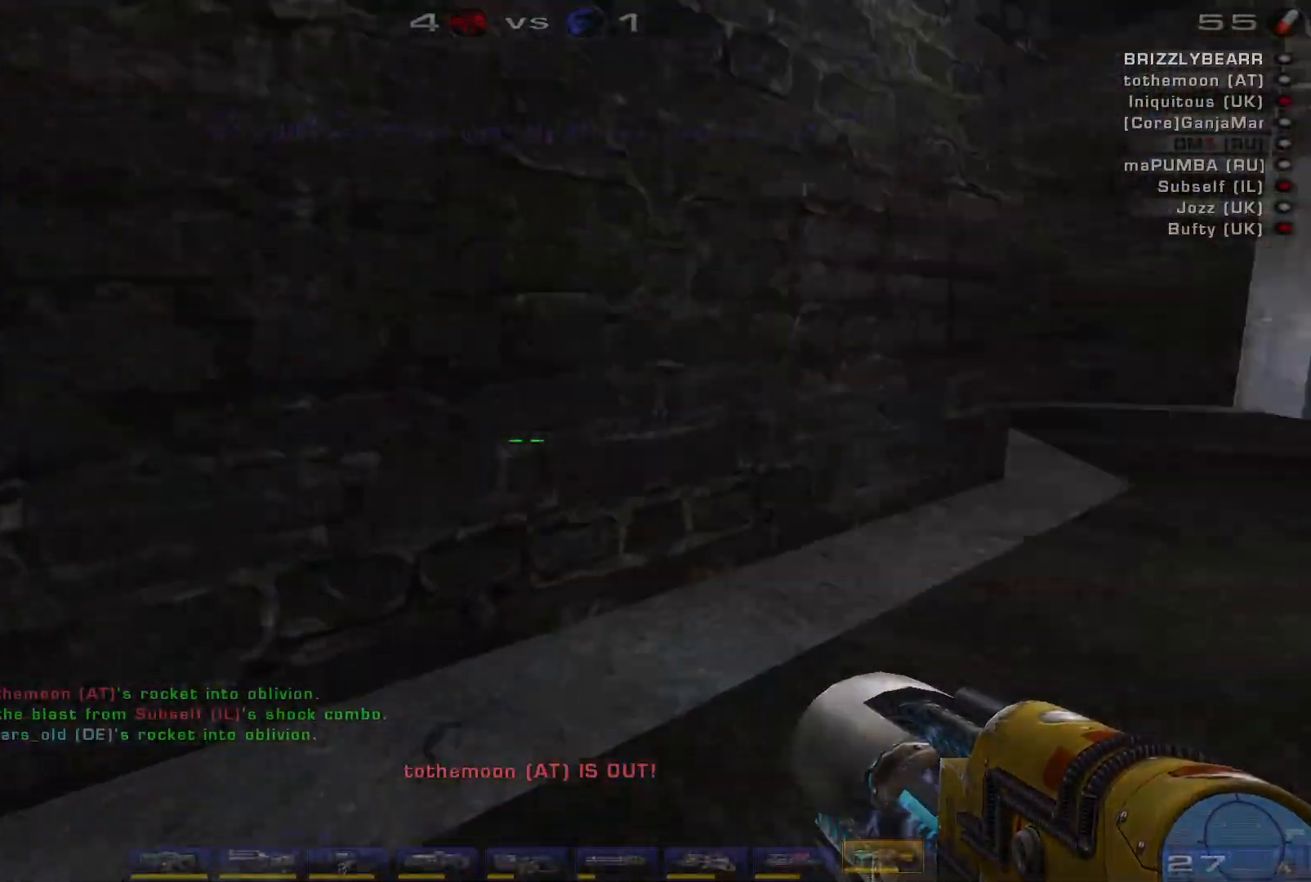
{"keys": ["d"], "mouse": [], "events": [[100, "d", "down"], [267, "space", "down"], [433, "space", "up"], [467, "w", "up"]]}
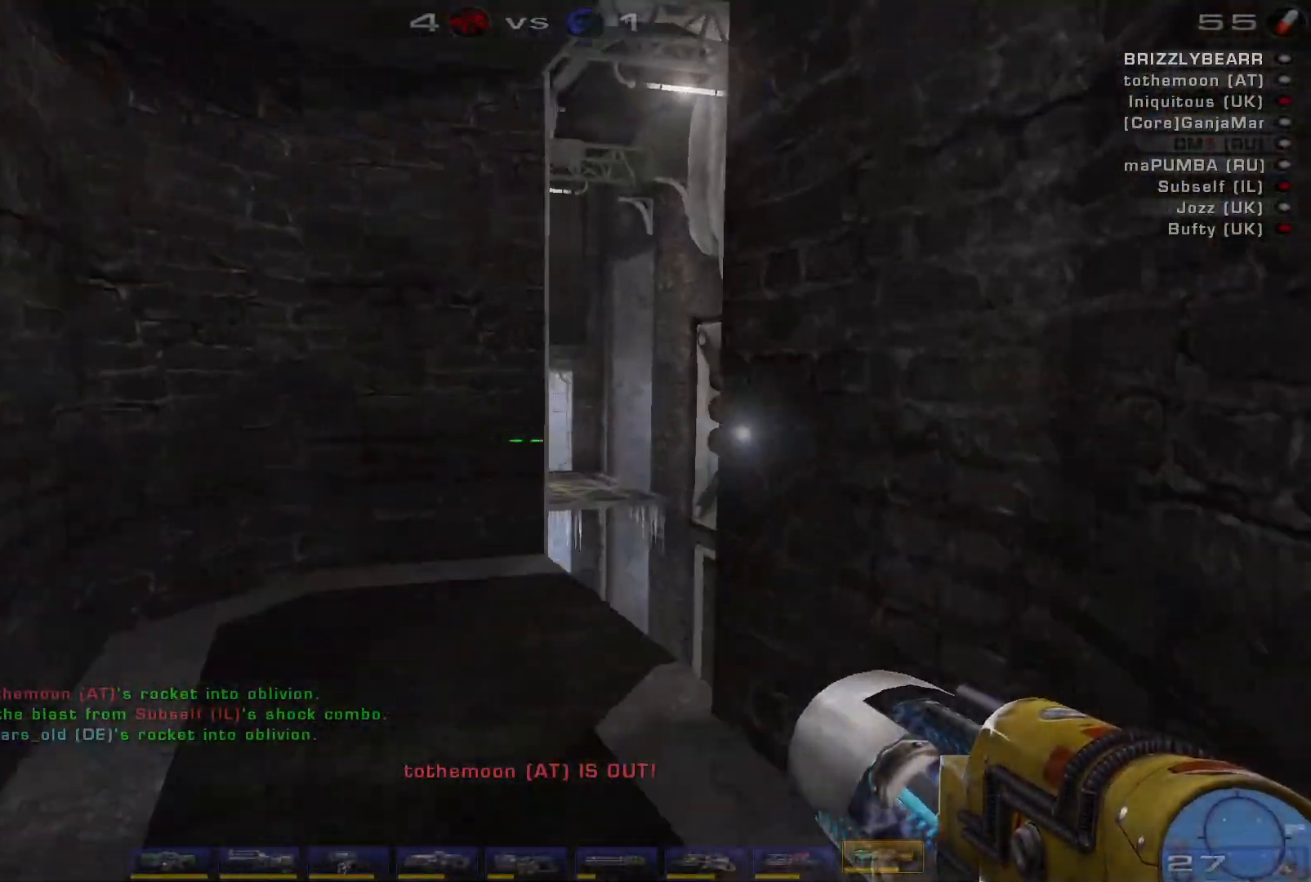
{"keys": ["s"], "mouse": [], "events": [[100, "d", "up"], [133, "a", "down"], [133, "s", "down"], [367, "a", "up"]]}
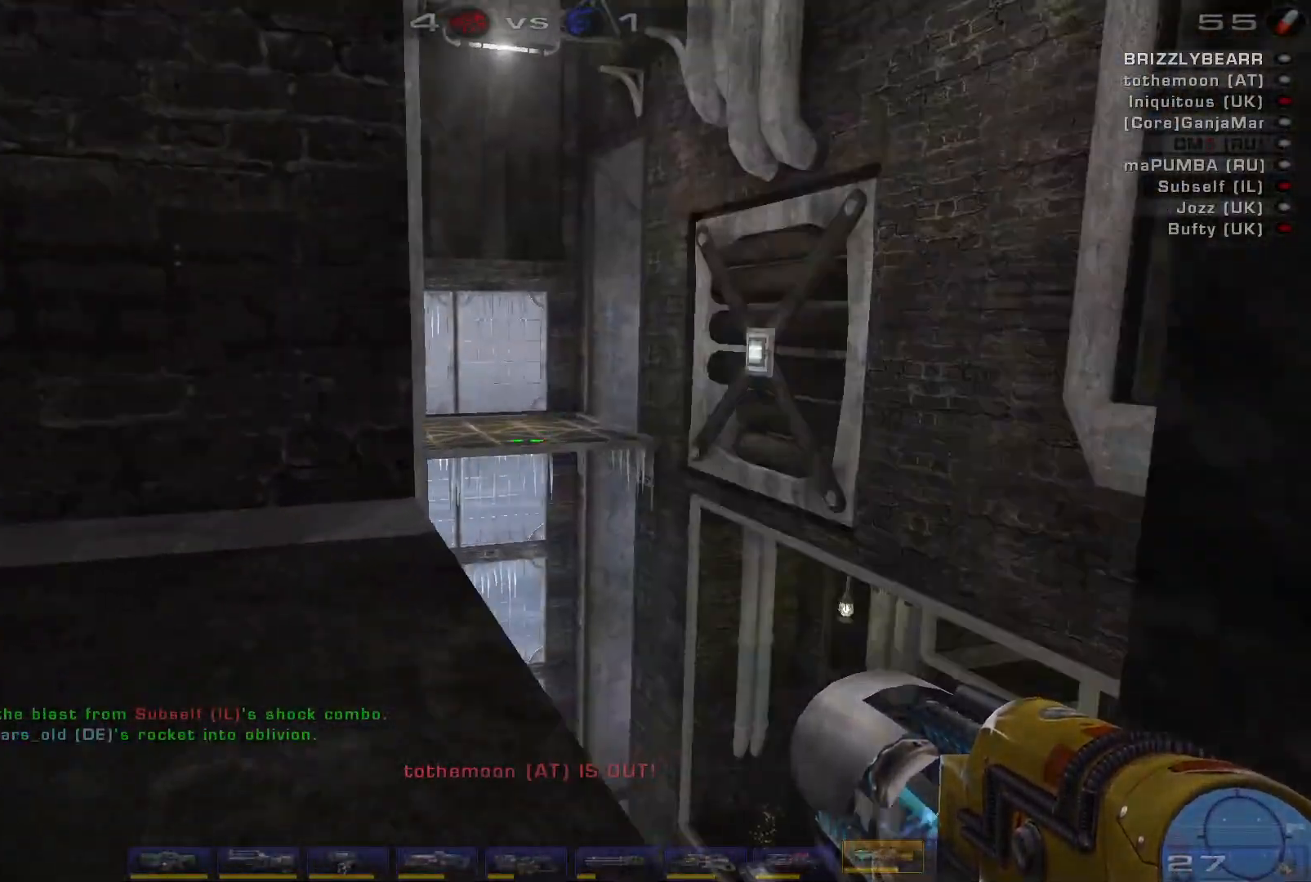
{"keys": ["a"], "mouse": [], "events": [[33, "d", "down"], [100, "s", "up"], [133, "a", "down"], [200, "d", "up"]]}
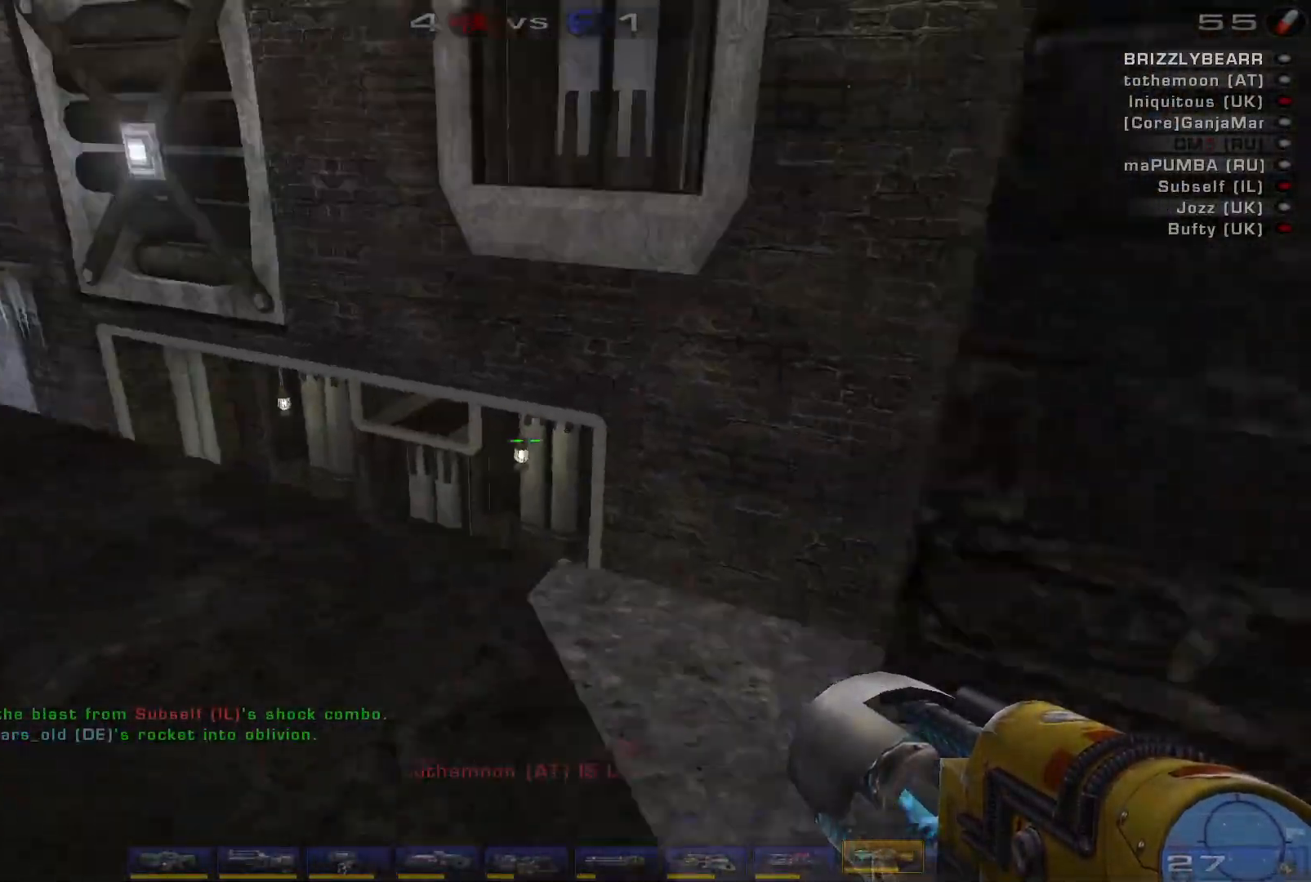
{"keys": ["w"], "mouse": [], "events": [[233, "w", "down"], [300, "a", "up"]]}
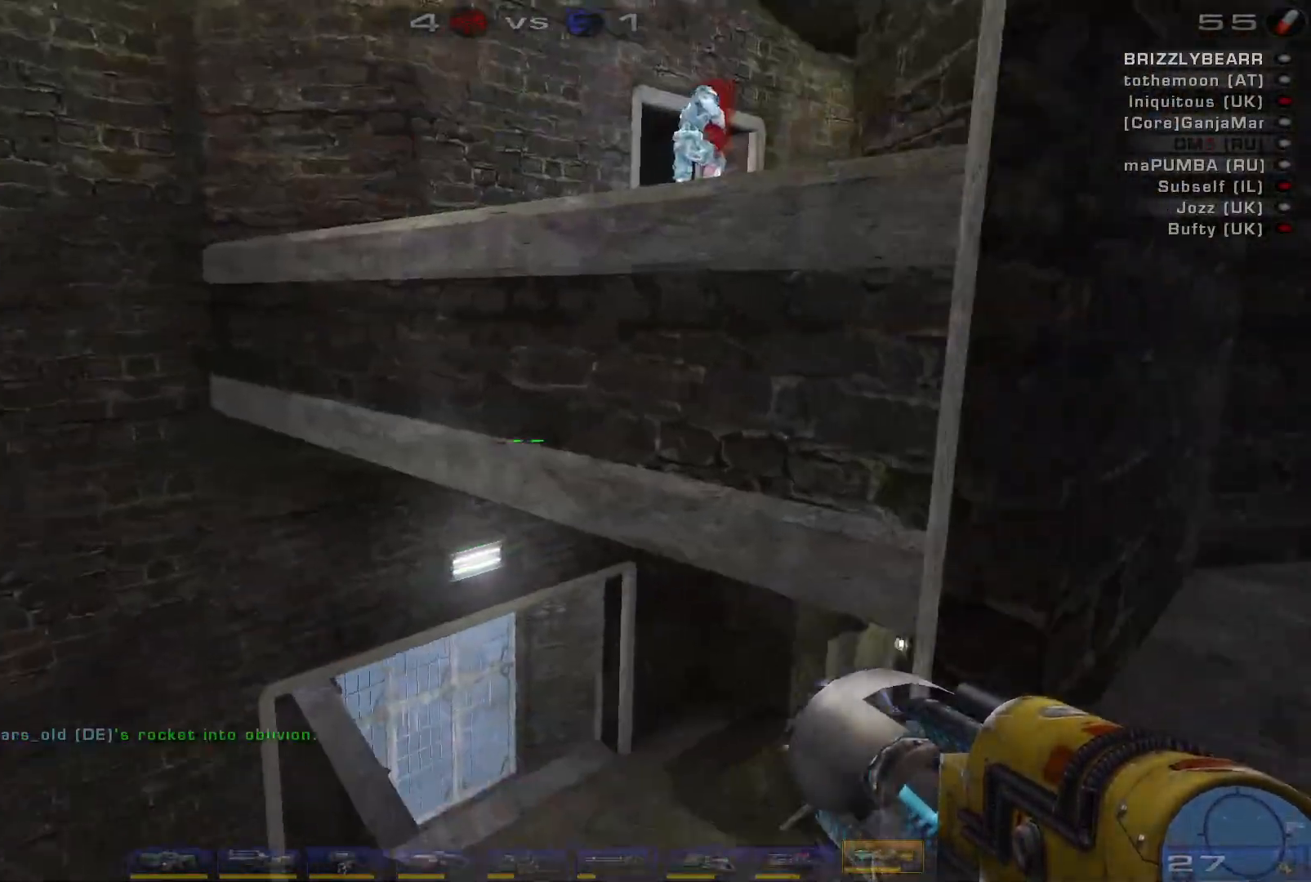
{"keys": ["w"], "mouse": [], "events": [[33, "space", "down"], [200, "space", "up"], [300, "space", "down"], [500, "space", "up"]]}
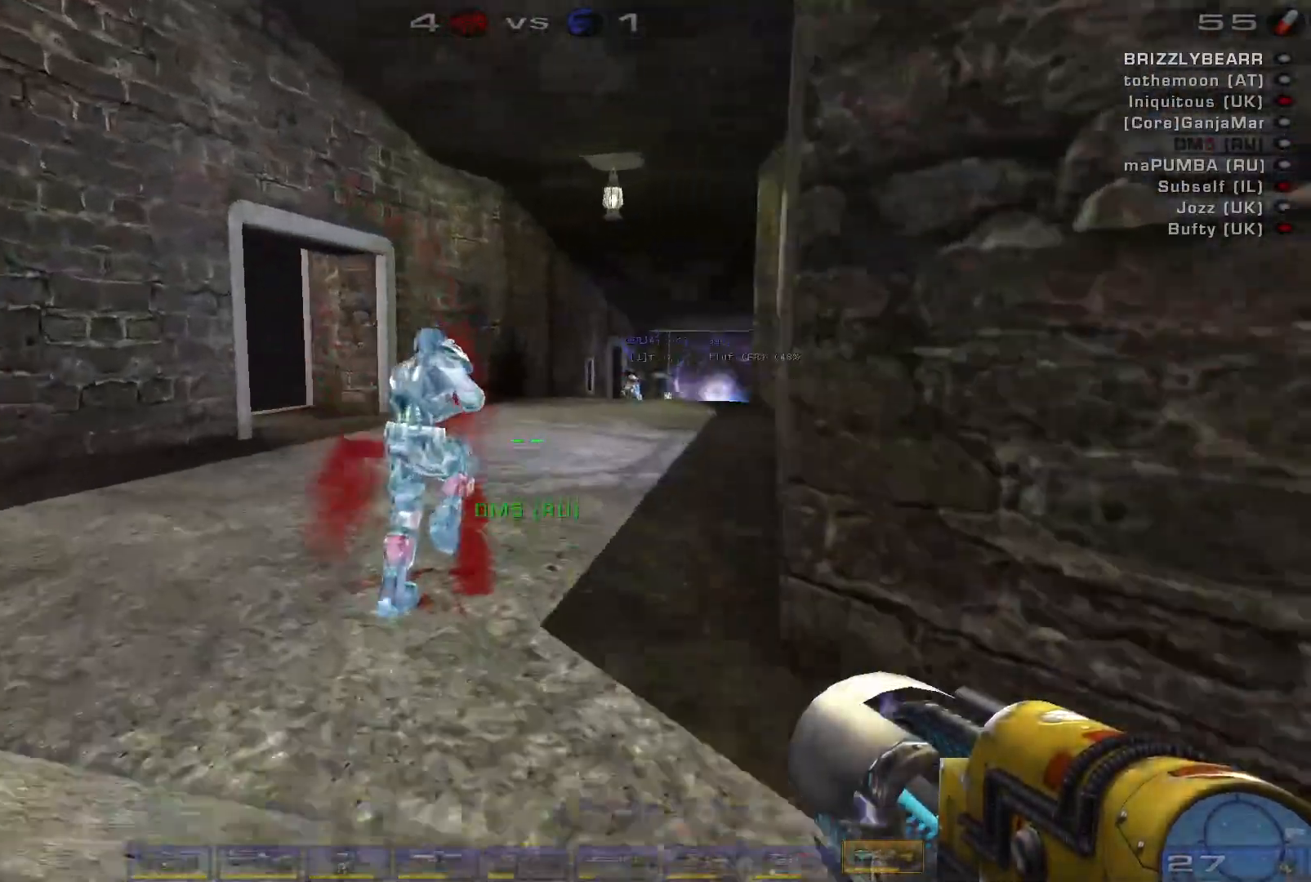
{"keys": ["s"], "mouse": [], "events": [[100, "d", "down"], [200, "w", "up"], [367, "s", "down"], [500, "d", "up"]]}
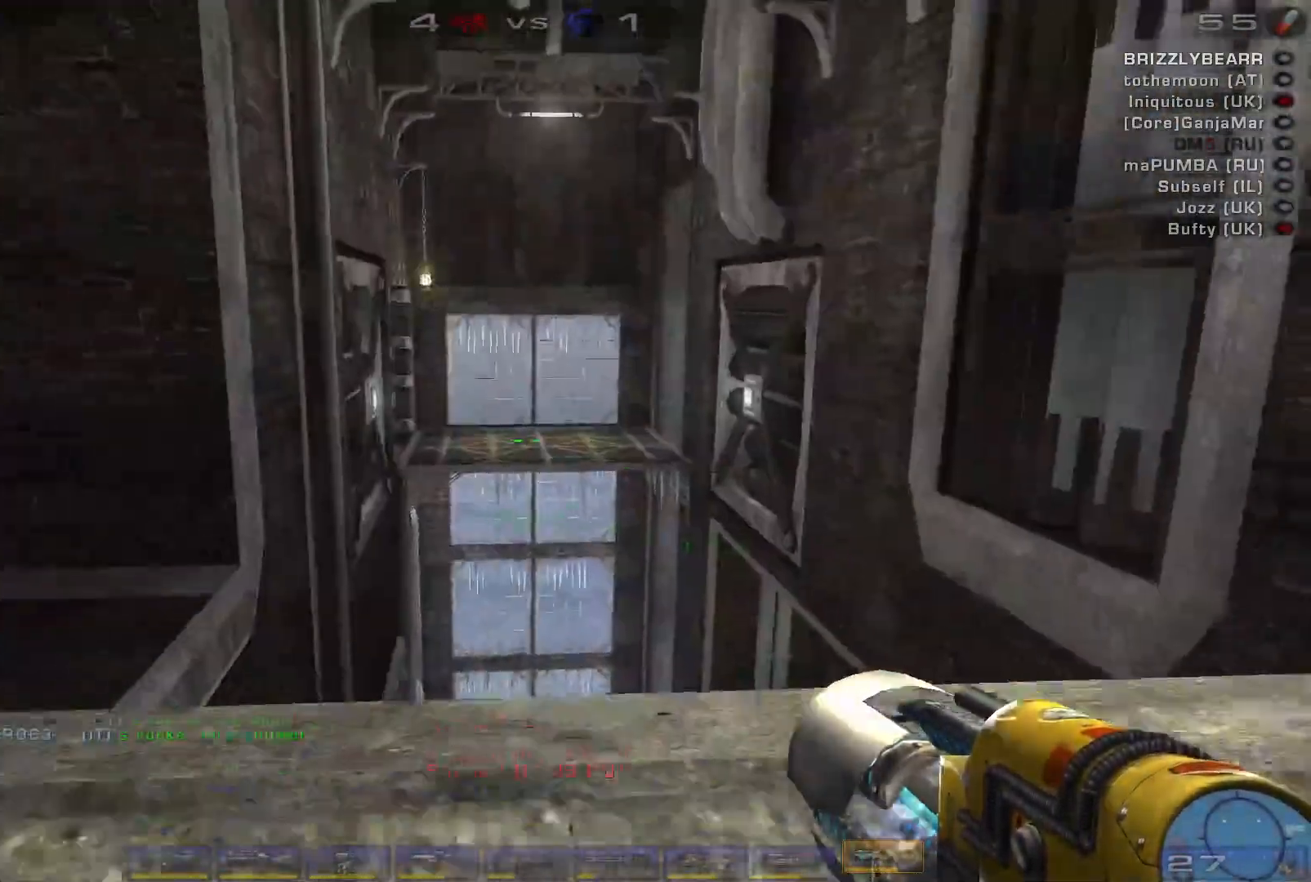
{"keys": ["w"], "mouse": [], "events": [[233, "s", "up"], [300, "d", "down"], [300, "w", "down"], [333, "d", "up"]]}
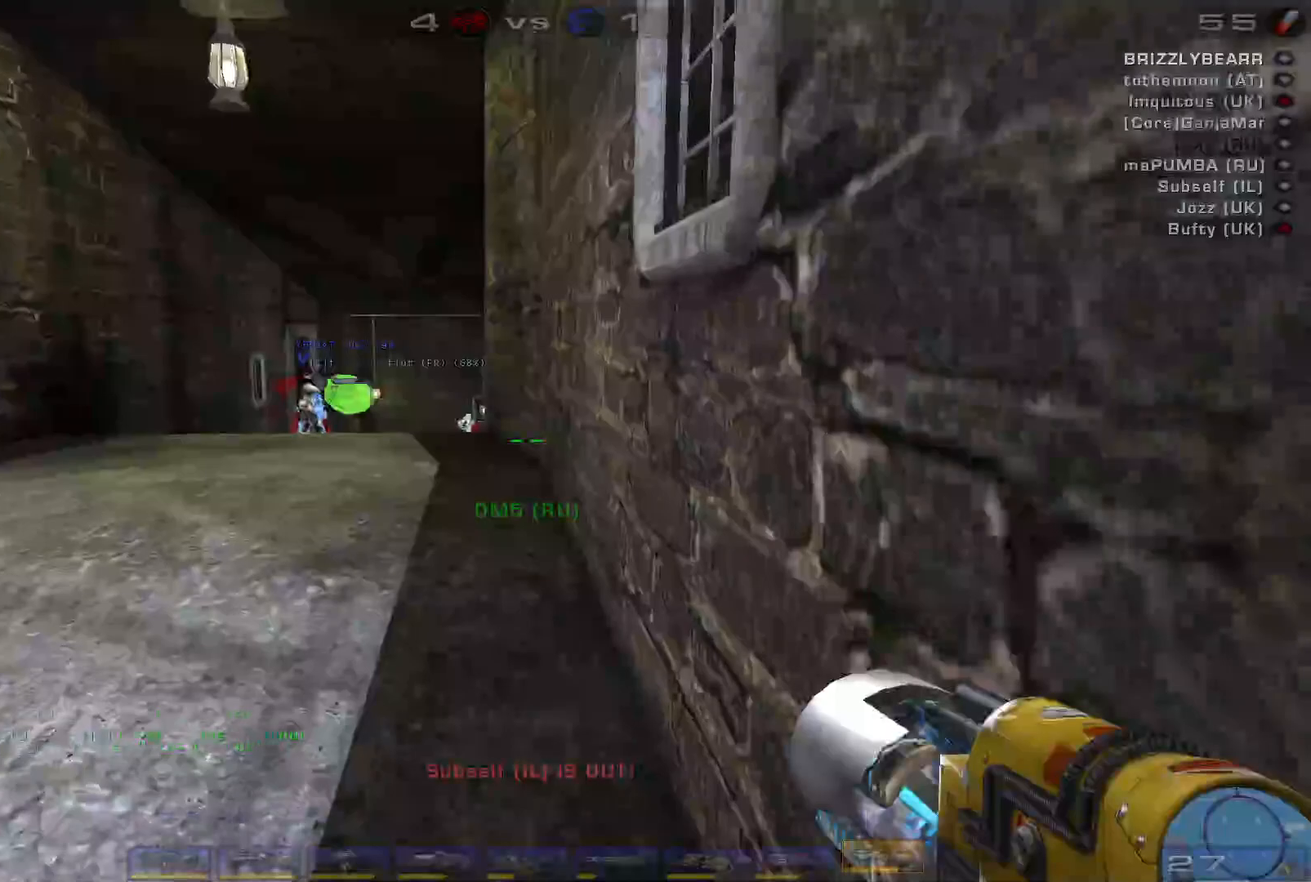
{"keys": ["w"], "mouse": [], "events": [[367, "a", "down"], [433, "a", "up"]]}
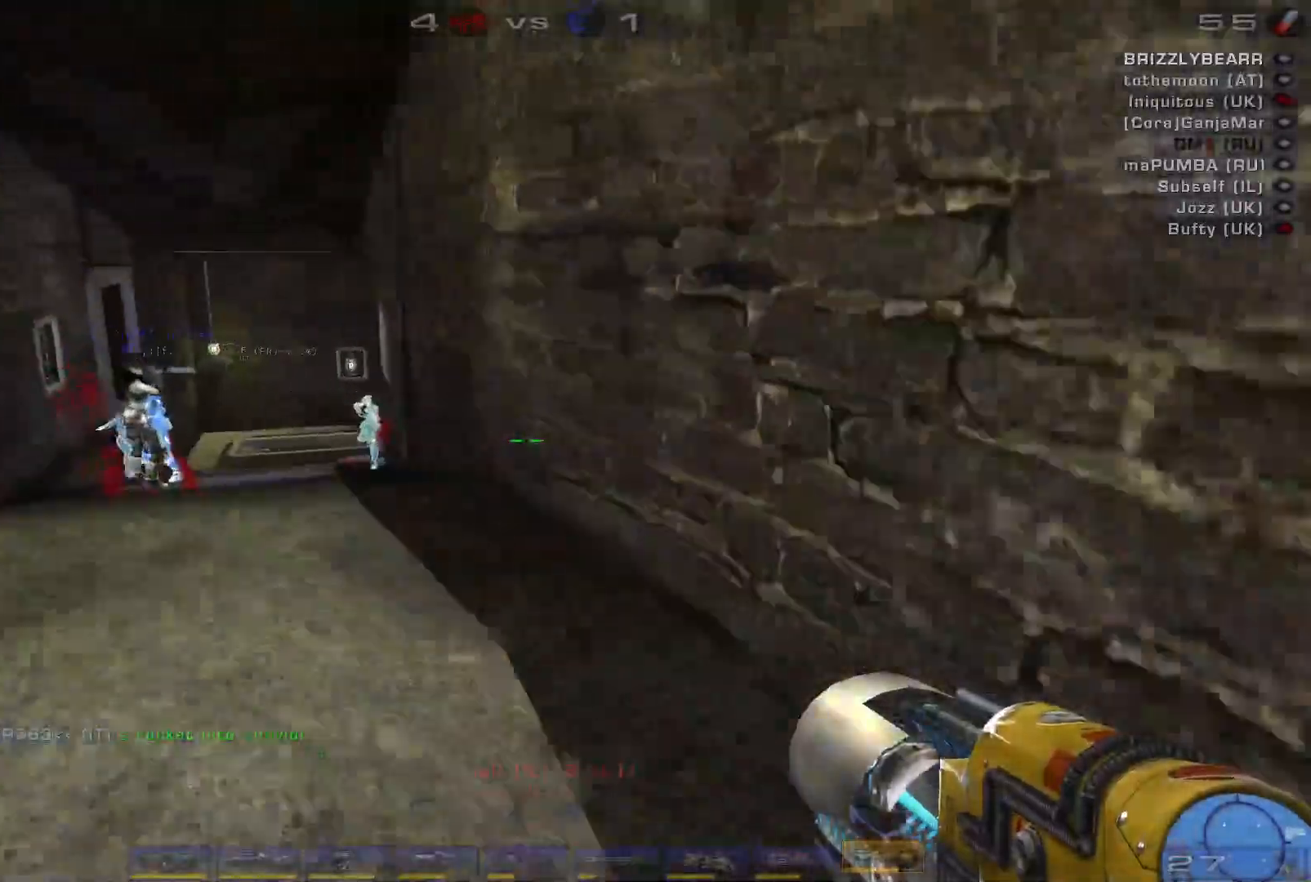
{"keys": ["w"], "mouse": [], "events": [[33, "a", "down"], [233, "a", "up"]]}
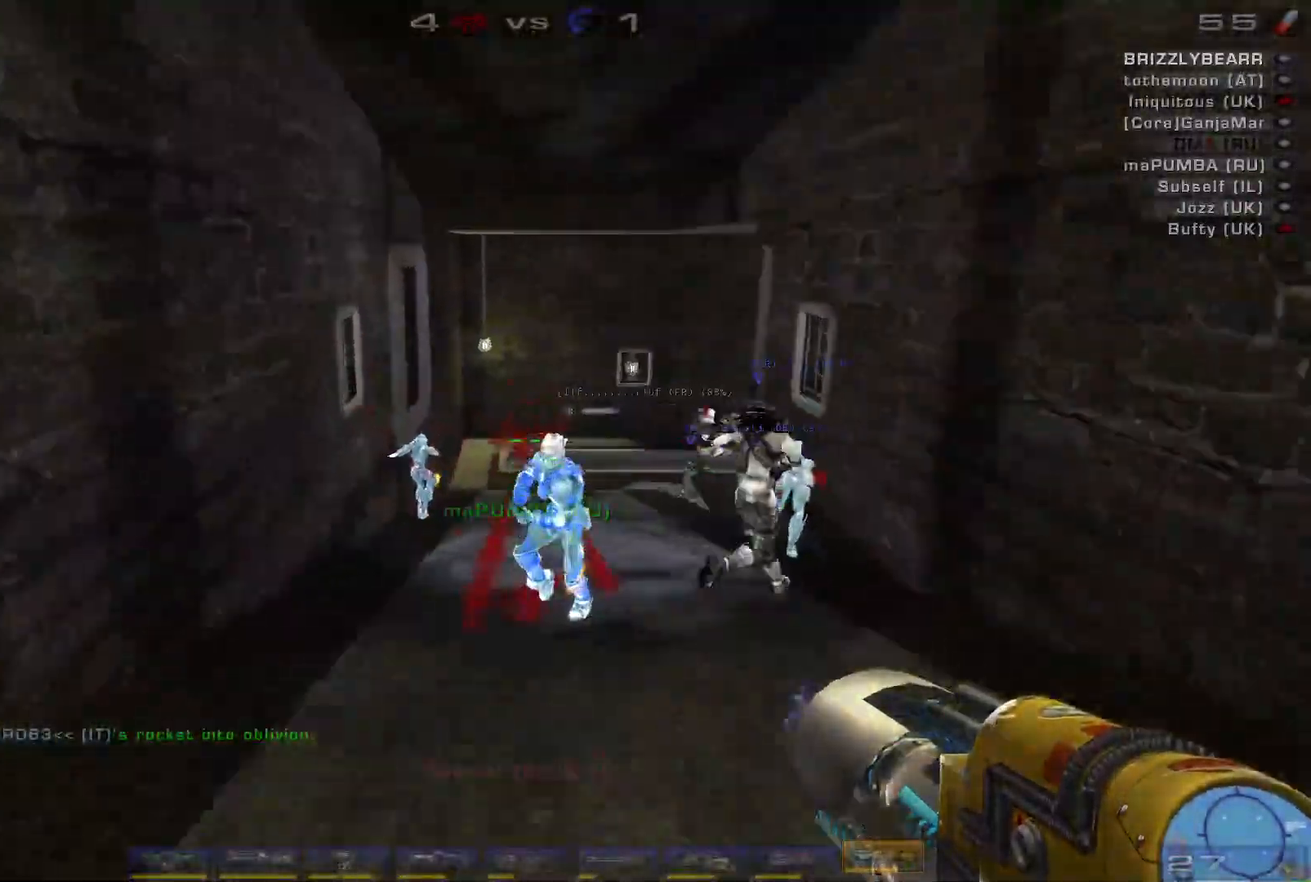
{"keys": [], "mouse": [], "events": [[500, "w", "up"]]}
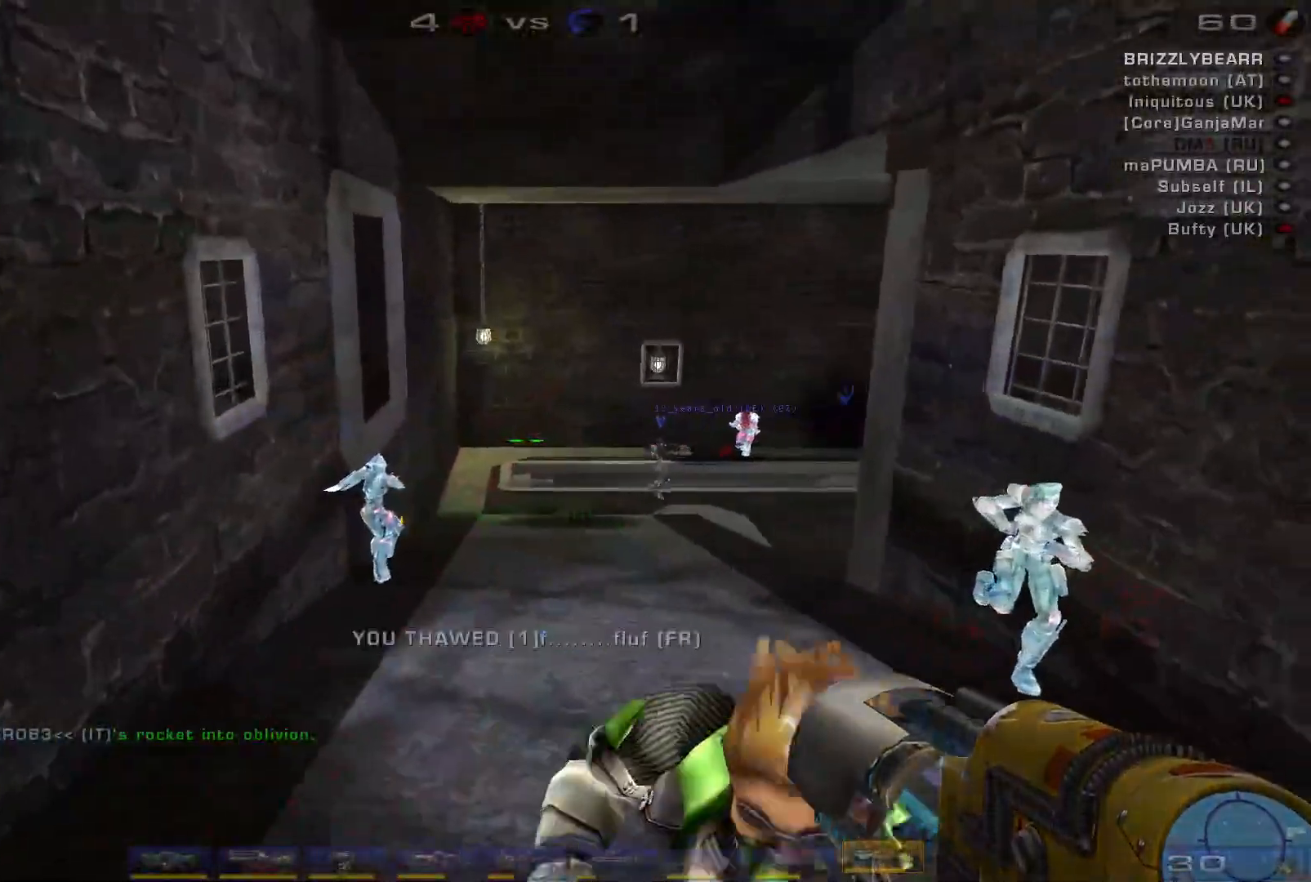
{"keys": ["d"], "mouse": [], "events": [[467, "d", "down"]]}
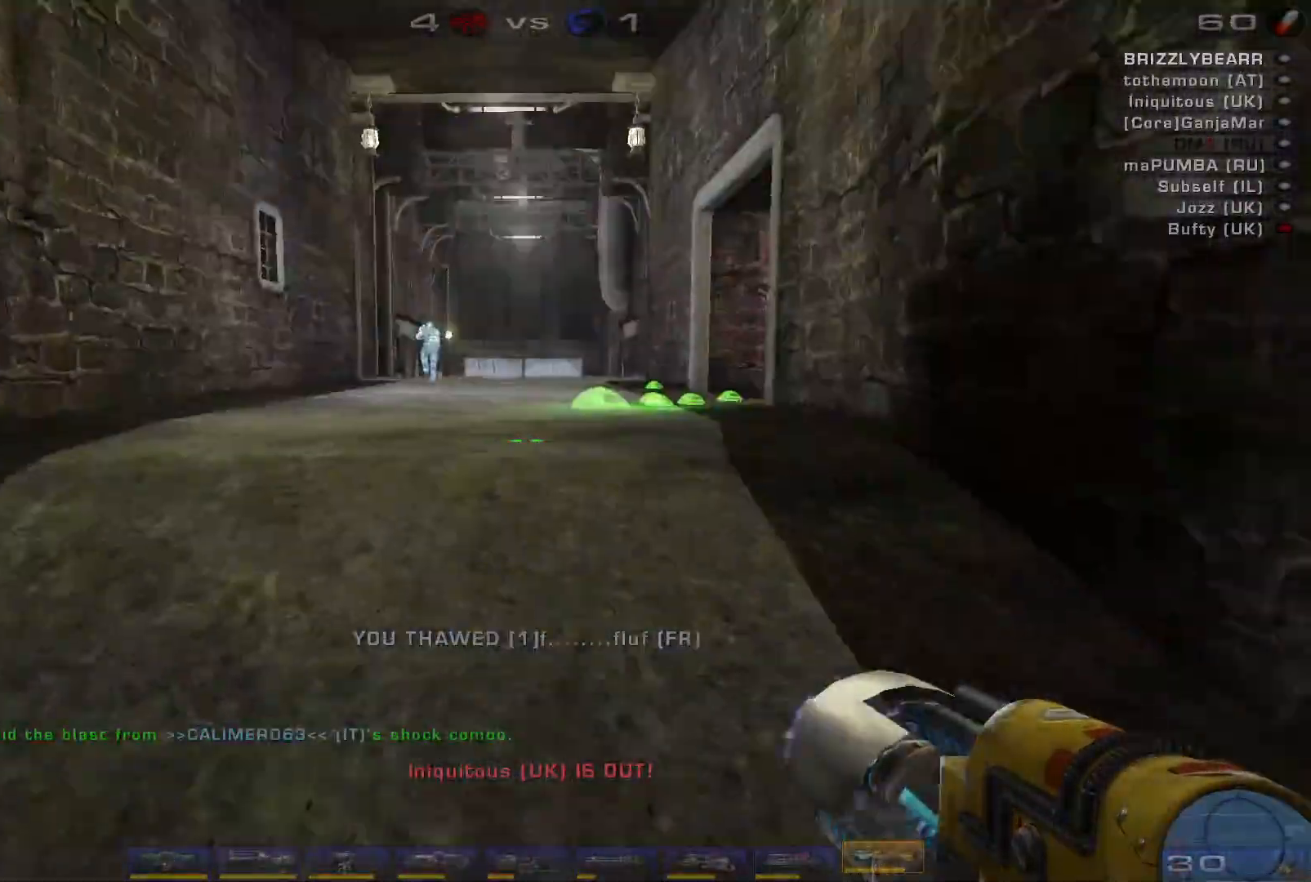
{"keys": ["a", "space"], "mouse": [], "events": [[67, "w", "down"], [167, "d", "up"], [167, "space", "down"], [300, "a", "down"], [300, "space", "up"], [400, "w", "up"], [433, "space", "down"]]}
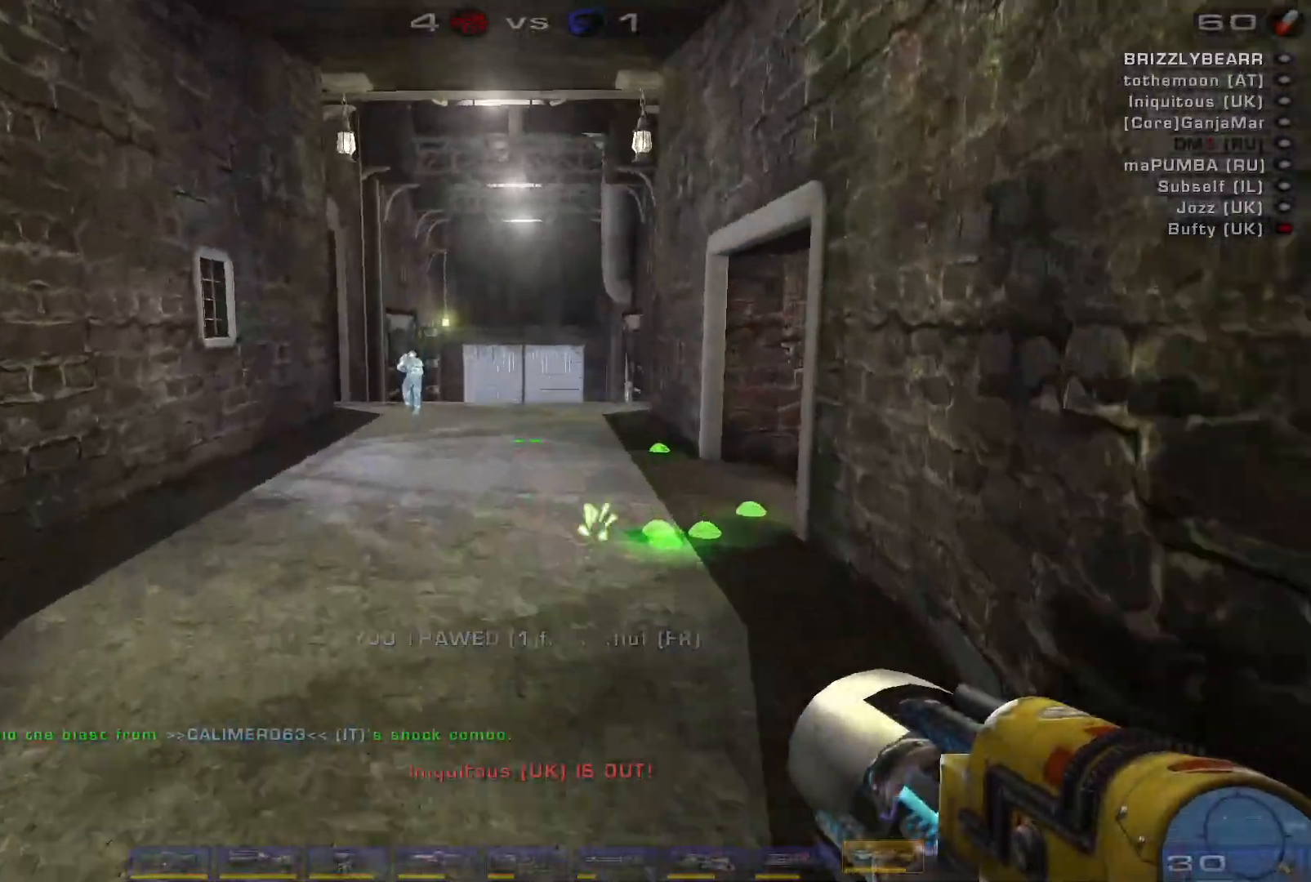
{"keys": ["w"], "mouse": [], "events": [[100, "space", "up"], [267, "w", "down"], [367, "a", "up"]]}